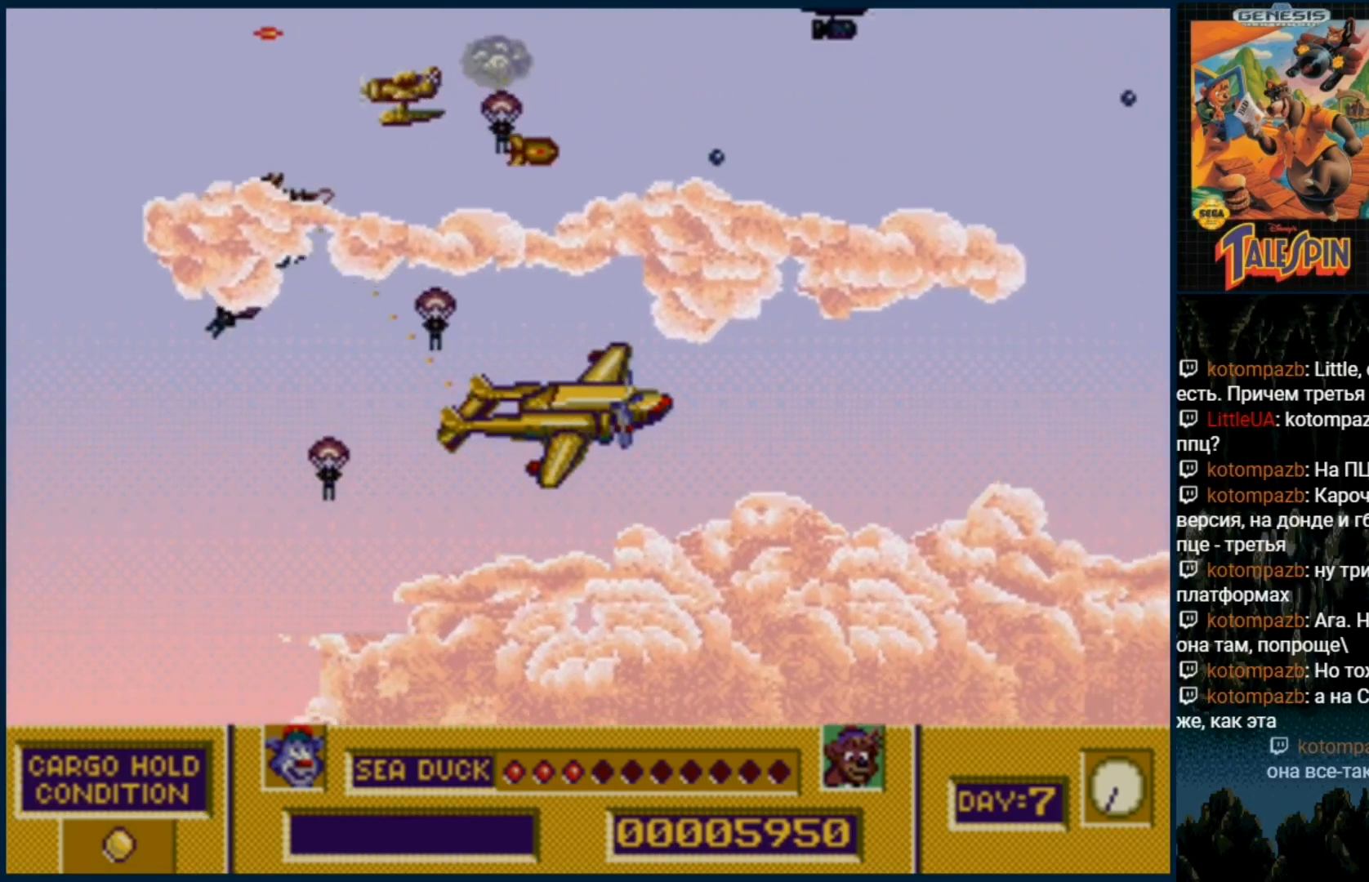
Gameplay with a controller (Xbox layout); each line is a JSON object with the inputs held at the frame after it. "events" lists button and stick changes between this image and that frame as [ms after this image, input, new state], when the widget could be followed in between. Not read: L1 L2 L3 R1 R2 R3.
{"buttons": ["B", "C", "DPAD_DOWN"]}
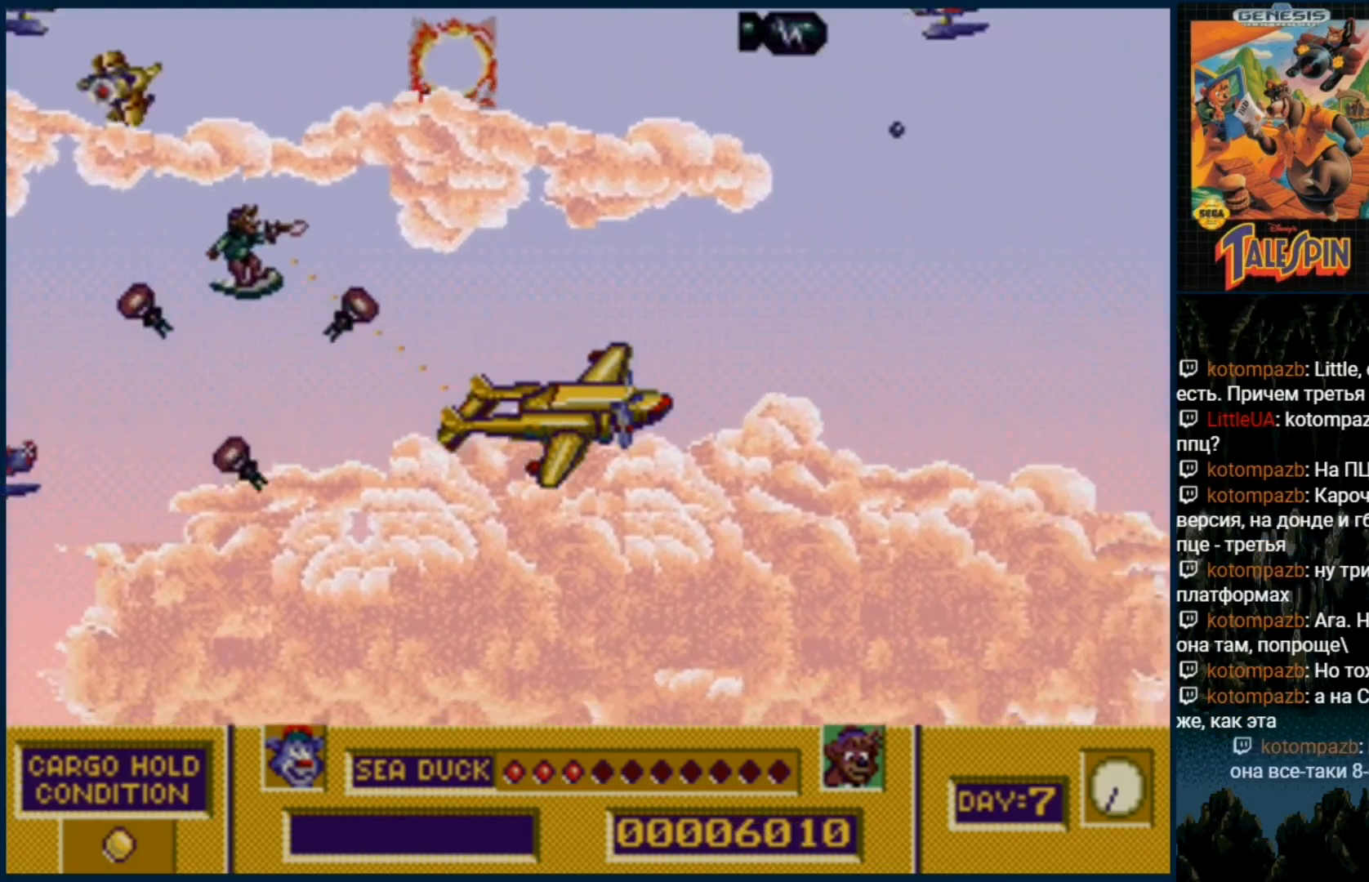
{"buttons": [], "events": [[100, "B", "up"], [100, "C", "up"], [183, "B", "down"], [183, "C", "down"], [267, "B", "up"], [267, "C", "up"], [367, "C", "down"], [400, "B", "down"], [433, "DPAD_DOWN", "up"], [483, "B", "up"], [500, "C", "up"]]}
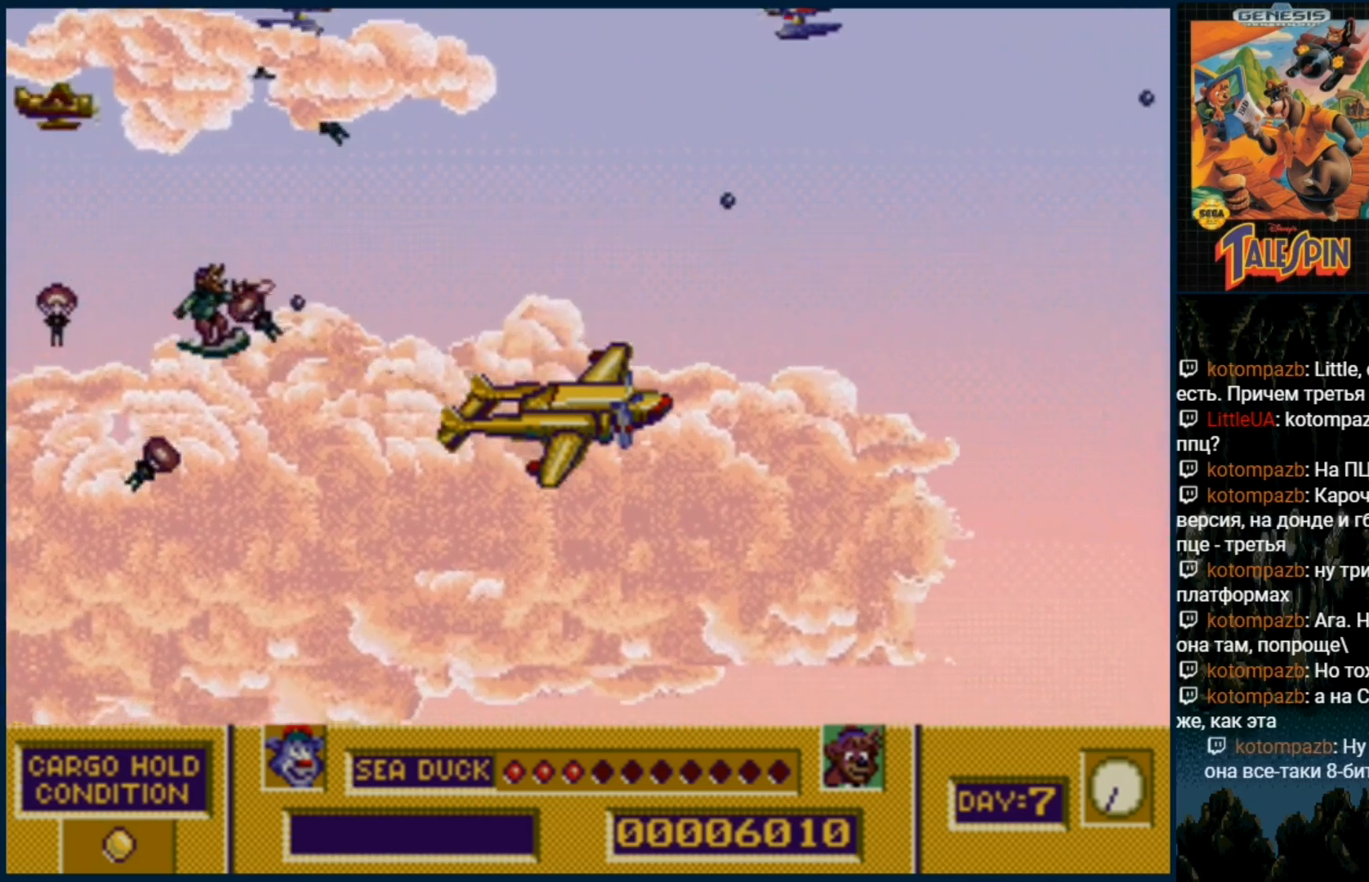
{"buttons": ["B", "C", "DPAD_DOWN"], "events": [[283, "B", "down"], [283, "C", "down"], [283, "DPAD_DOWN", "down"], [367, "B", "up"], [383, "C", "up"], [383, "DPAD_DOWN", "up"], [483, "B", "down"], [483, "C", "down"], [483, "DPAD_DOWN", "down"]]}
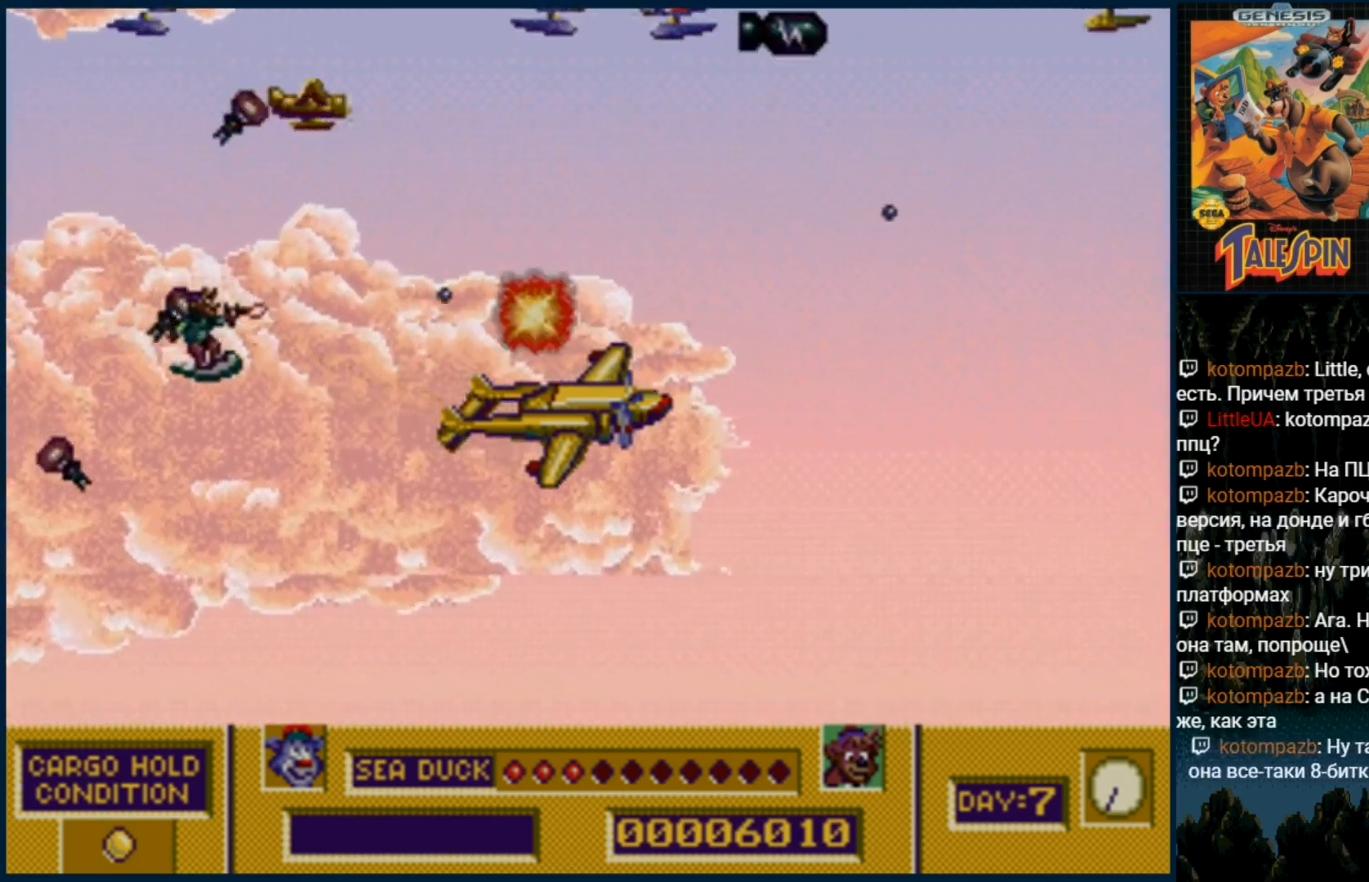
{"buttons": ["C", "DPAD_UP"], "events": [[50, "B", "up"], [83, "C", "up"], [133, "DPAD_DOWN", "up"], [183, "C", "down"], [217, "B", "down"], [300, "B", "up"], [300, "DPAD_UP", "down"], [333, "C", "up"], [417, "B", "down"], [417, "C", "down"], [500, "B", "up"]]}
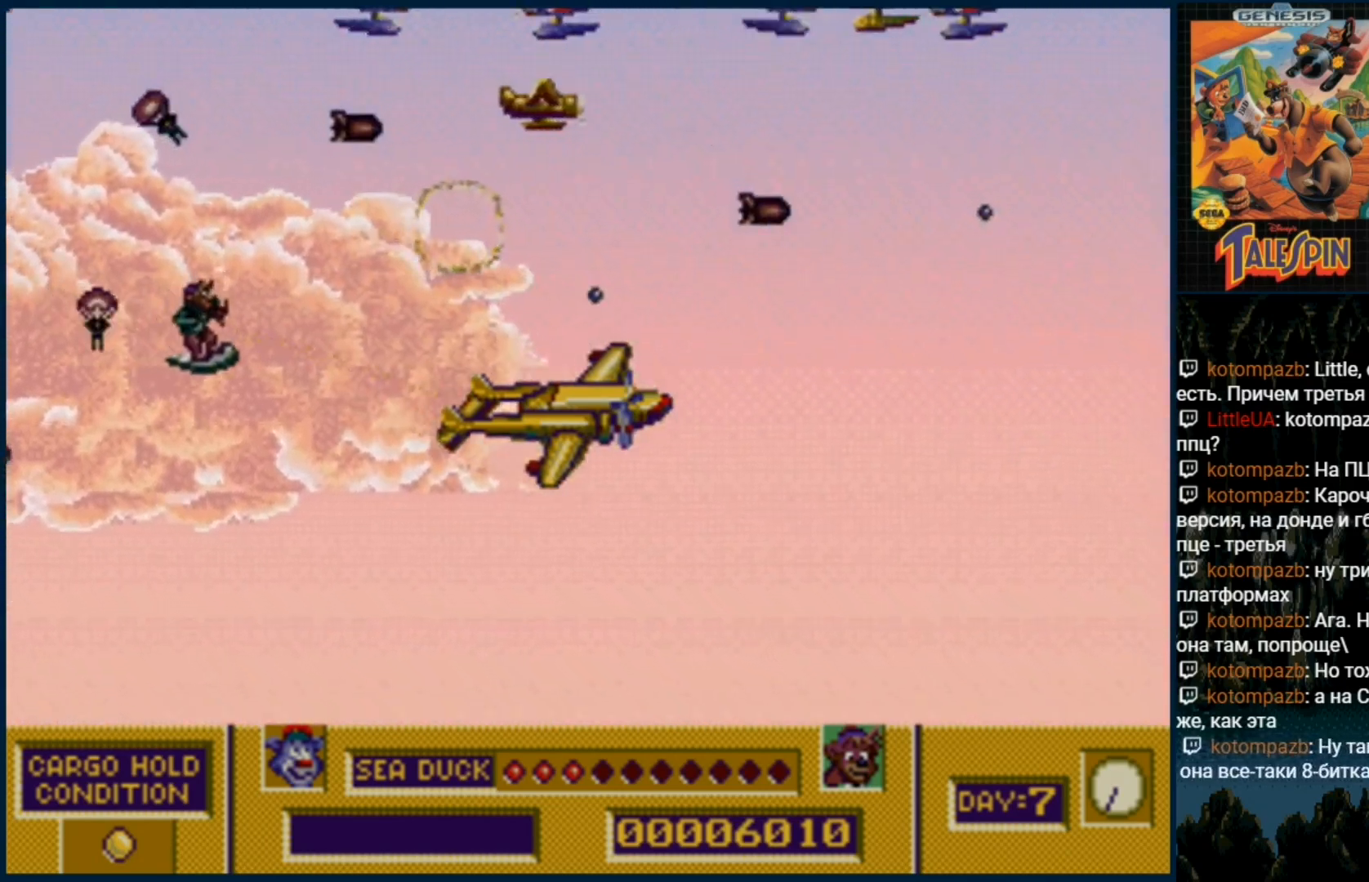
{"buttons": ["DPAD_UP"], "events": [[33, "C", "up"], [117, "C", "down"], [183, "B", "down"], [233, "B", "up"], [250, "C", "up"], [333, "C", "down"], [367, "B", "down"], [417, "B", "up"], [417, "C", "up"]]}
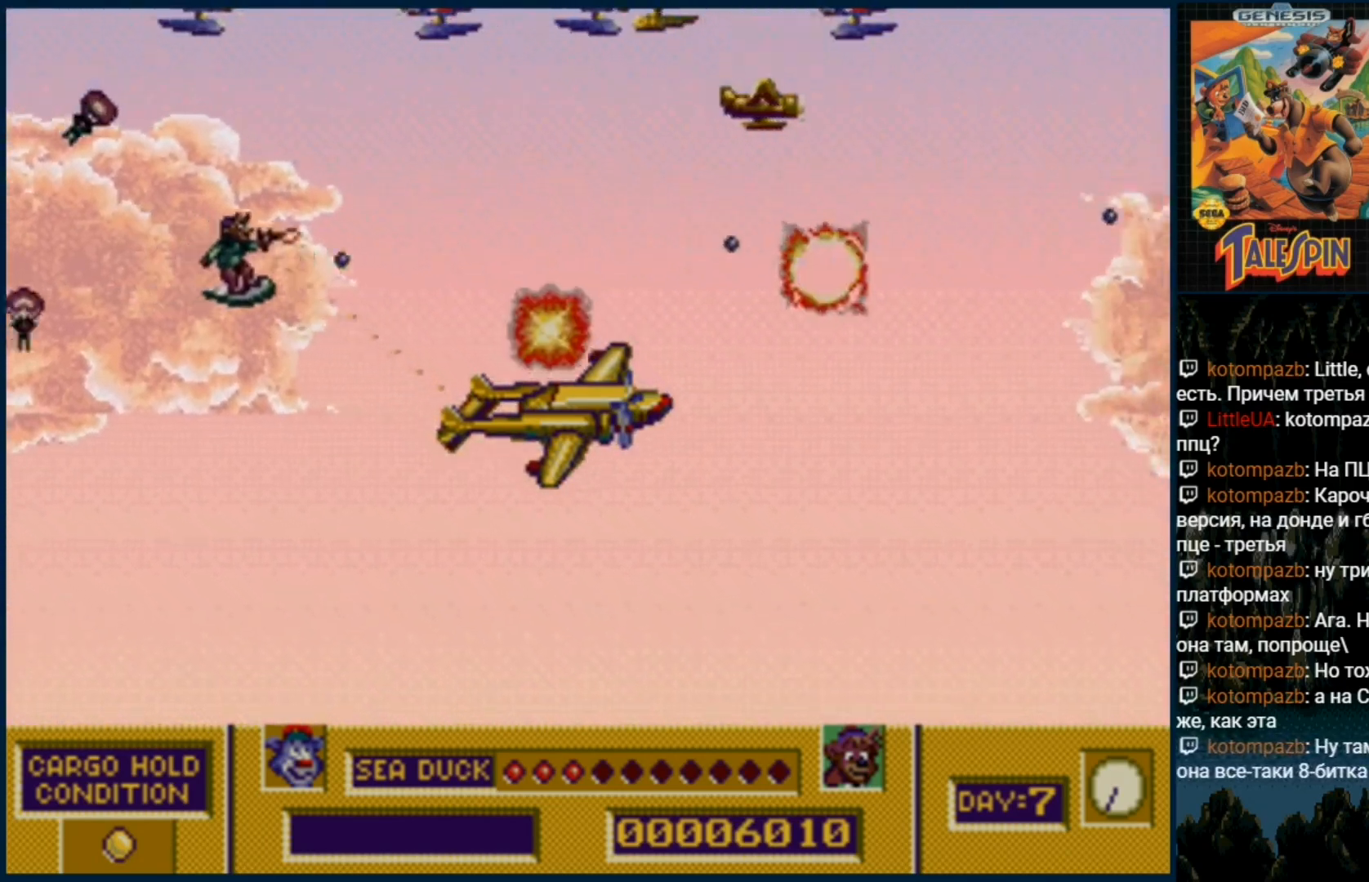
{"buttons": ["DPAD_UP"], "events": [[33, "C", "down"], [50, "B", "down"], [83, "B", "up"], [117, "C", "up"], [200, "C", "down"], [300, "C", "up"], [383, "C", "down"], [467, "C", "up"]]}
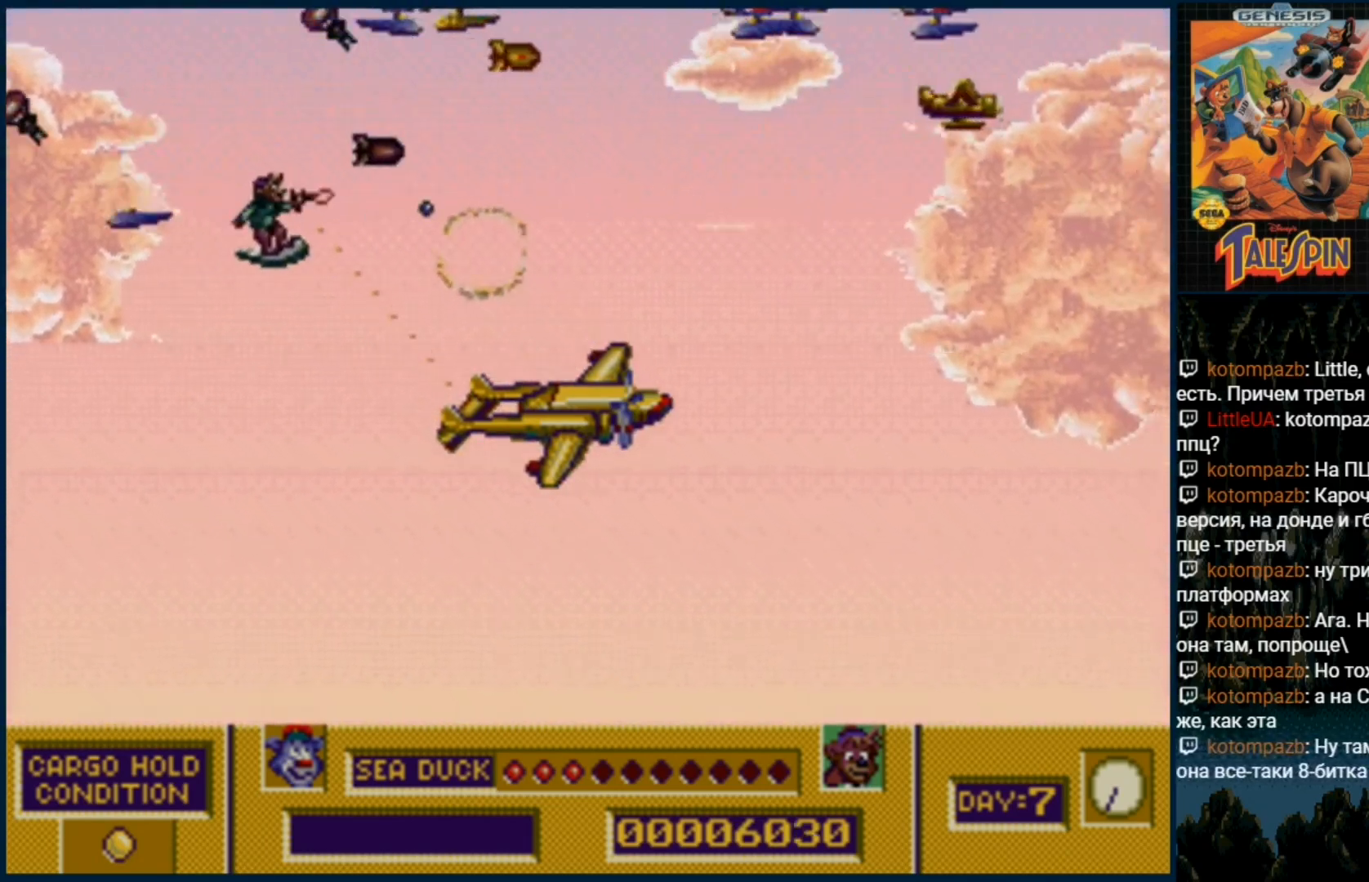
{"buttons": ["C", "DPAD_UP"], "events": [[100, "C", "down"], [183, "C", "up"], [250, "C", "down"], [267, "B", "down"], [350, "B", "up"], [367, "C", "up"], [433, "C", "down"], [450, "B", "down"], [500, "B", "up"]]}
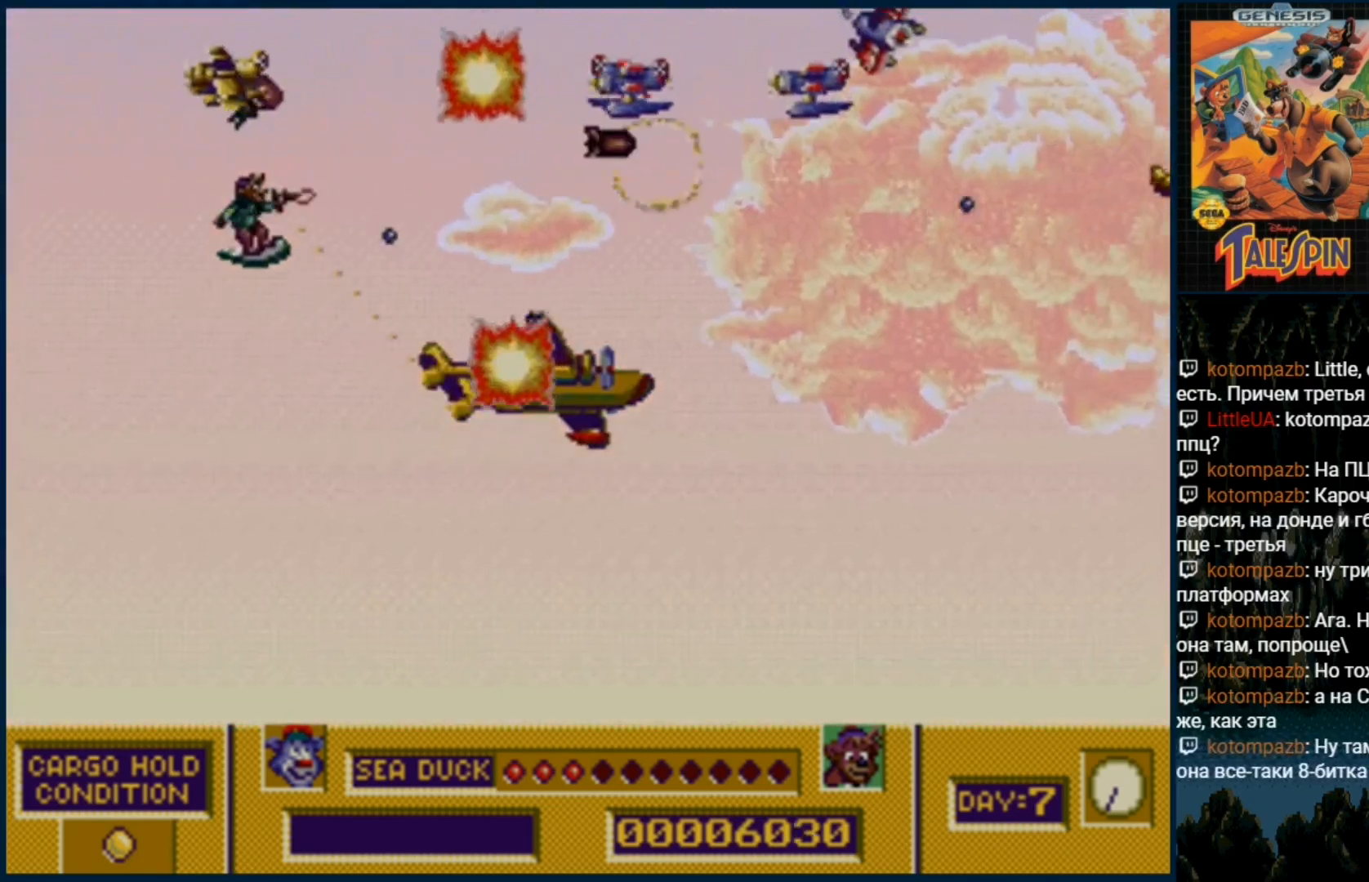
{"buttons": ["B", "C", "DPAD_UP"], "events": [[50, "C", "up"], [100, "C", "down"], [117, "B", "down"], [217, "B", "up"], [217, "C", "up"], [283, "B", "down"], [283, "C", "down"], [383, "B", "up"], [383, "C", "up"], [467, "B", "down"], [467, "C", "down"]]}
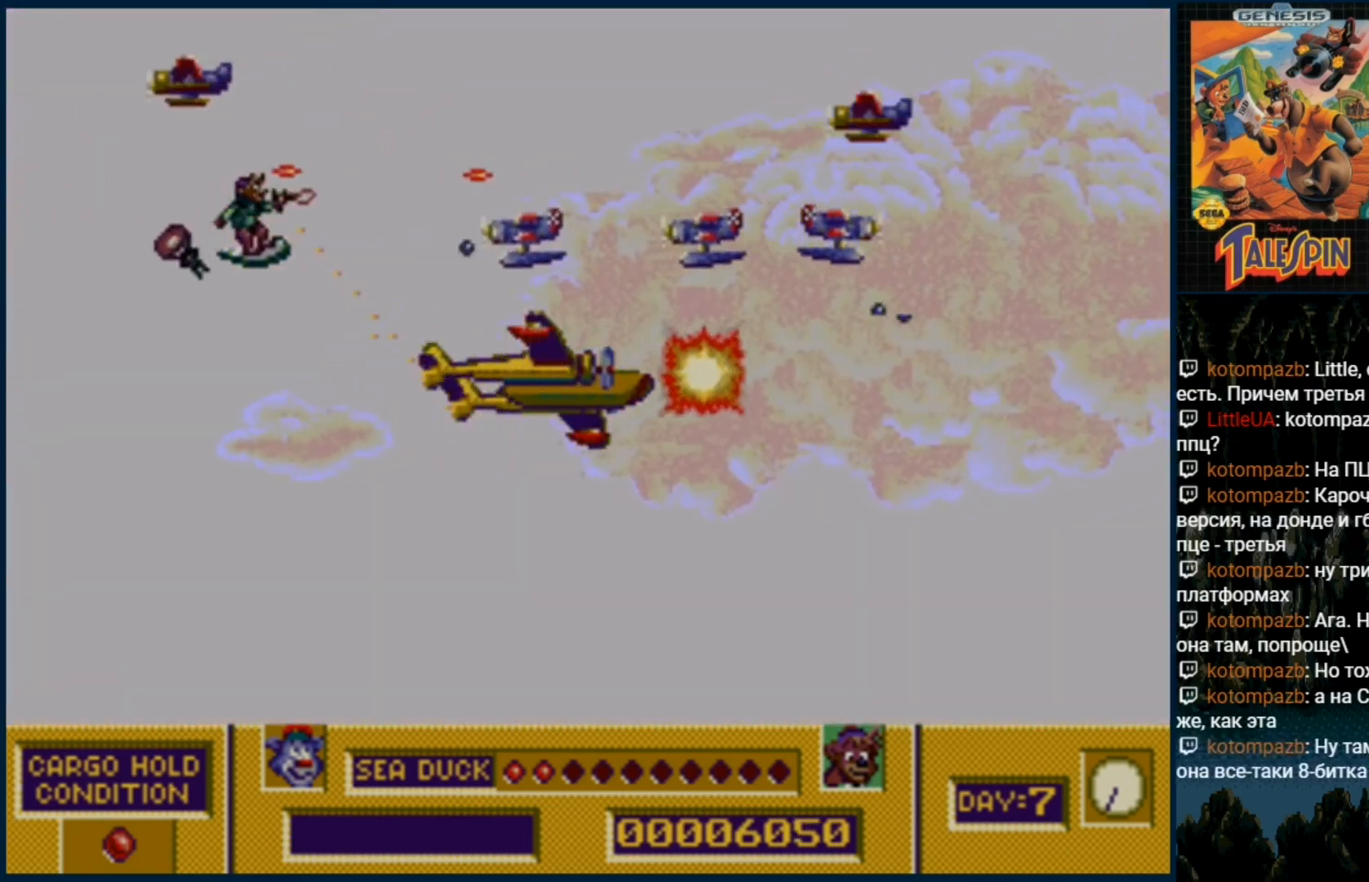
{"buttons": ["DPAD_UP"], "events": [[67, "B", "up"], [83, "C", "up"], [167, "B", "down"], [167, "C", "down"], [250, "B", "up"], [267, "C", "up"], [350, "B", "down"], [350, "C", "down"], [433, "B", "up"], [450, "C", "up"]]}
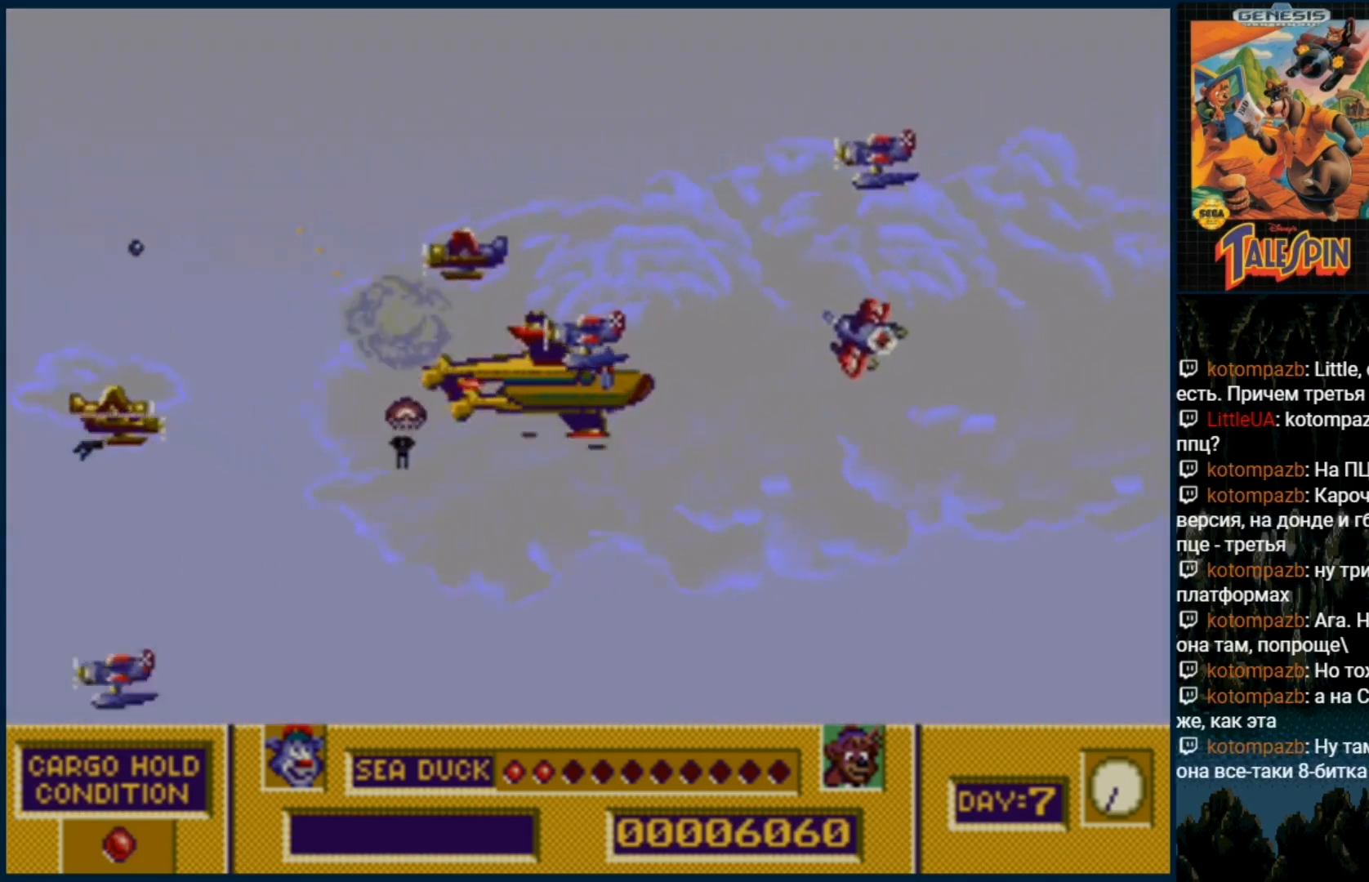
{"buttons": ["C", "DPAD_UP"], "events": [[33, "B", "down"], [33, "C", "down"], [133, "B", "up"], [133, "C", "up"], [233, "B", "down"], [233, "C", "down"], [300, "B", "up"], [333, "C", "up"], [433, "B", "down"], [433, "C", "down"], [500, "B", "up"]]}
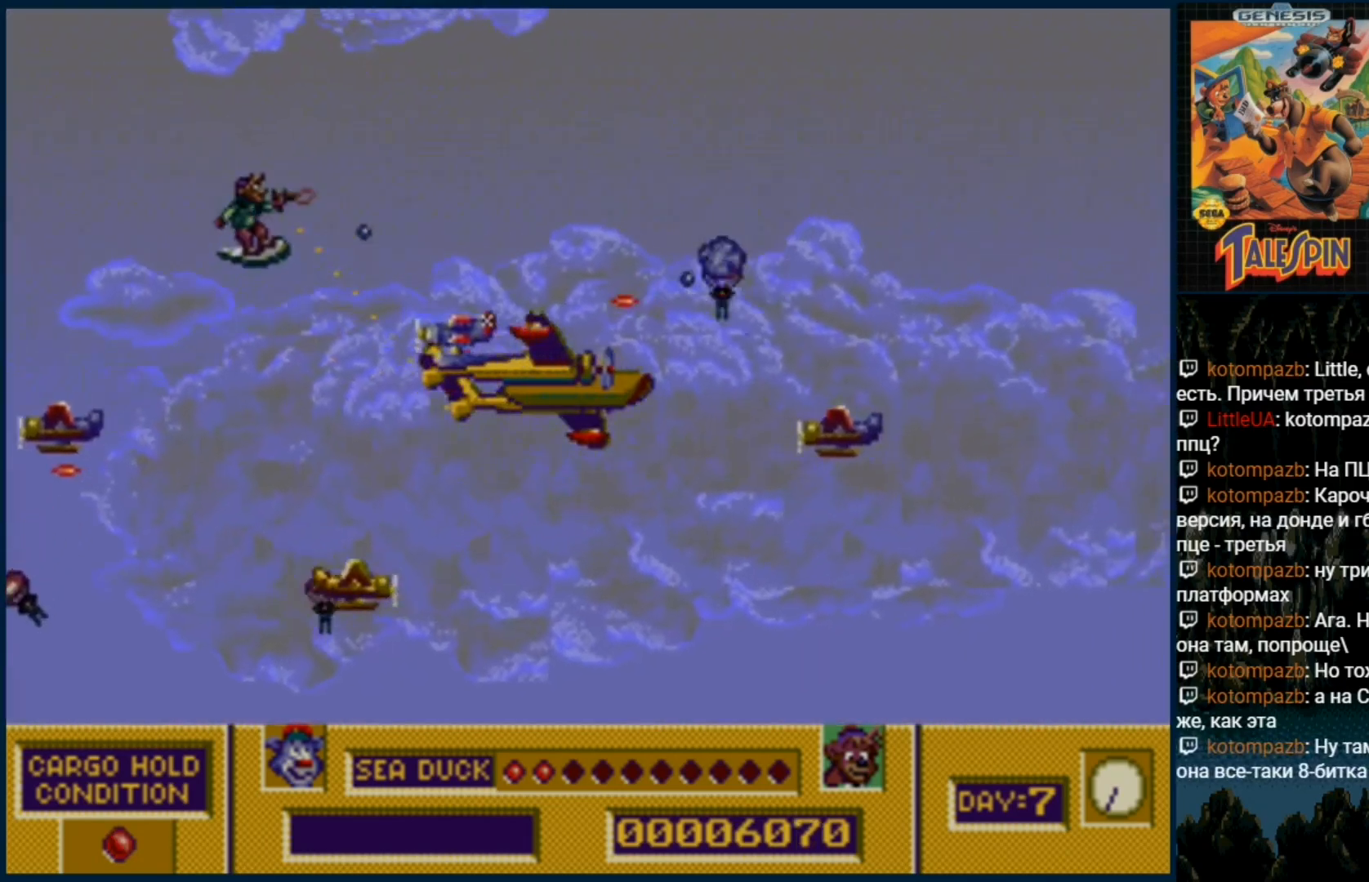
{"buttons": ["B", "C", "DPAD_UP"], "events": [[17, "C", "up"], [83, "C", "down"], [100, "B", "down"], [183, "B", "up"], [183, "C", "up"], [300, "B", "down"], [300, "C", "down"], [400, "B", "up"], [400, "C", "up"], [467, "B", "down"], [467, "C", "down"]]}
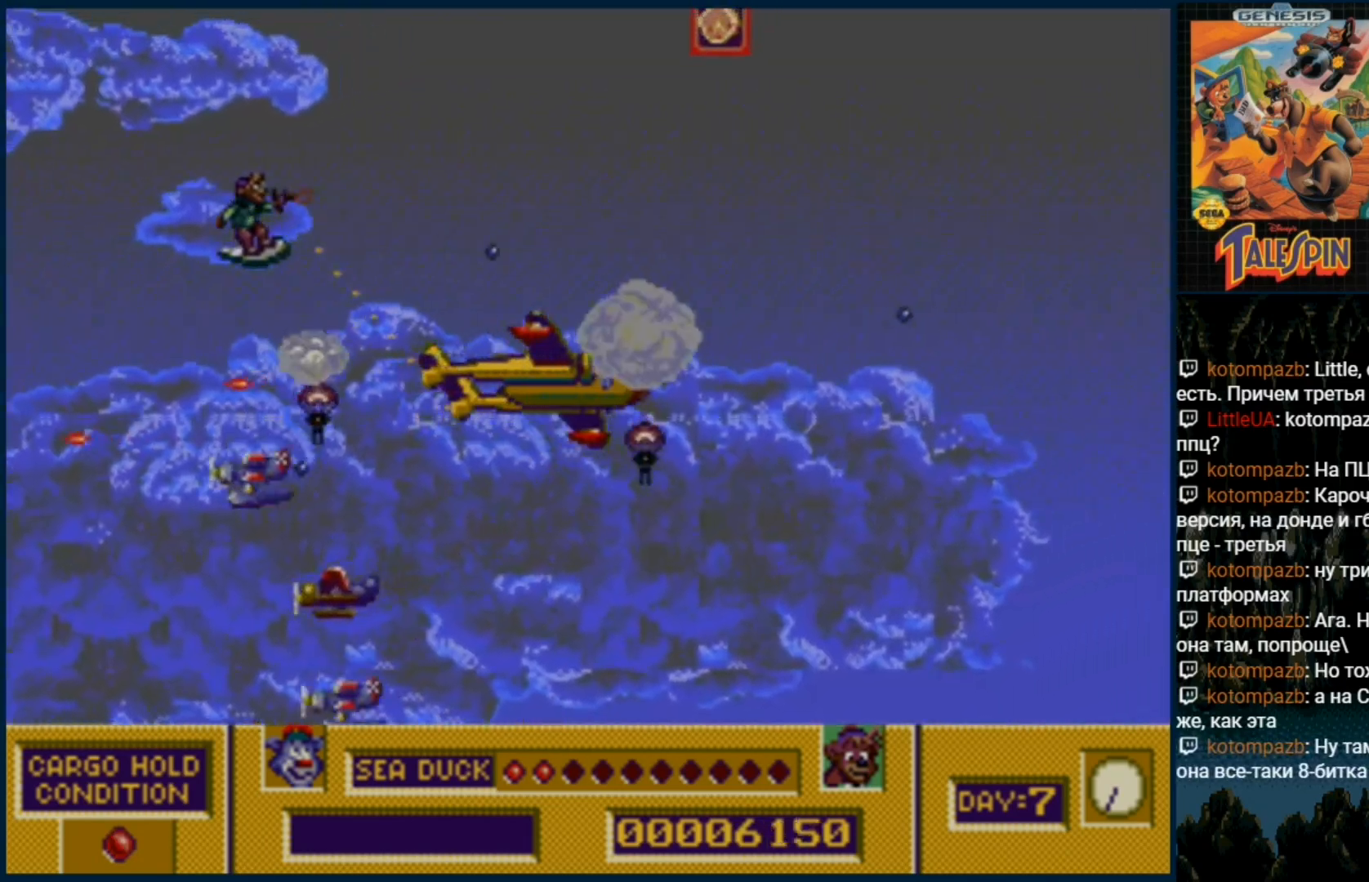
{"buttons": ["DPAD_UP"], "events": [[83, "B", "up"], [83, "C", "up"], [183, "B", "down"], [183, "C", "down"], [267, "B", "up"], [283, "C", "up"], [383, "B", "down"], [383, "C", "down"], [467, "B", "up"], [483, "C", "up"]]}
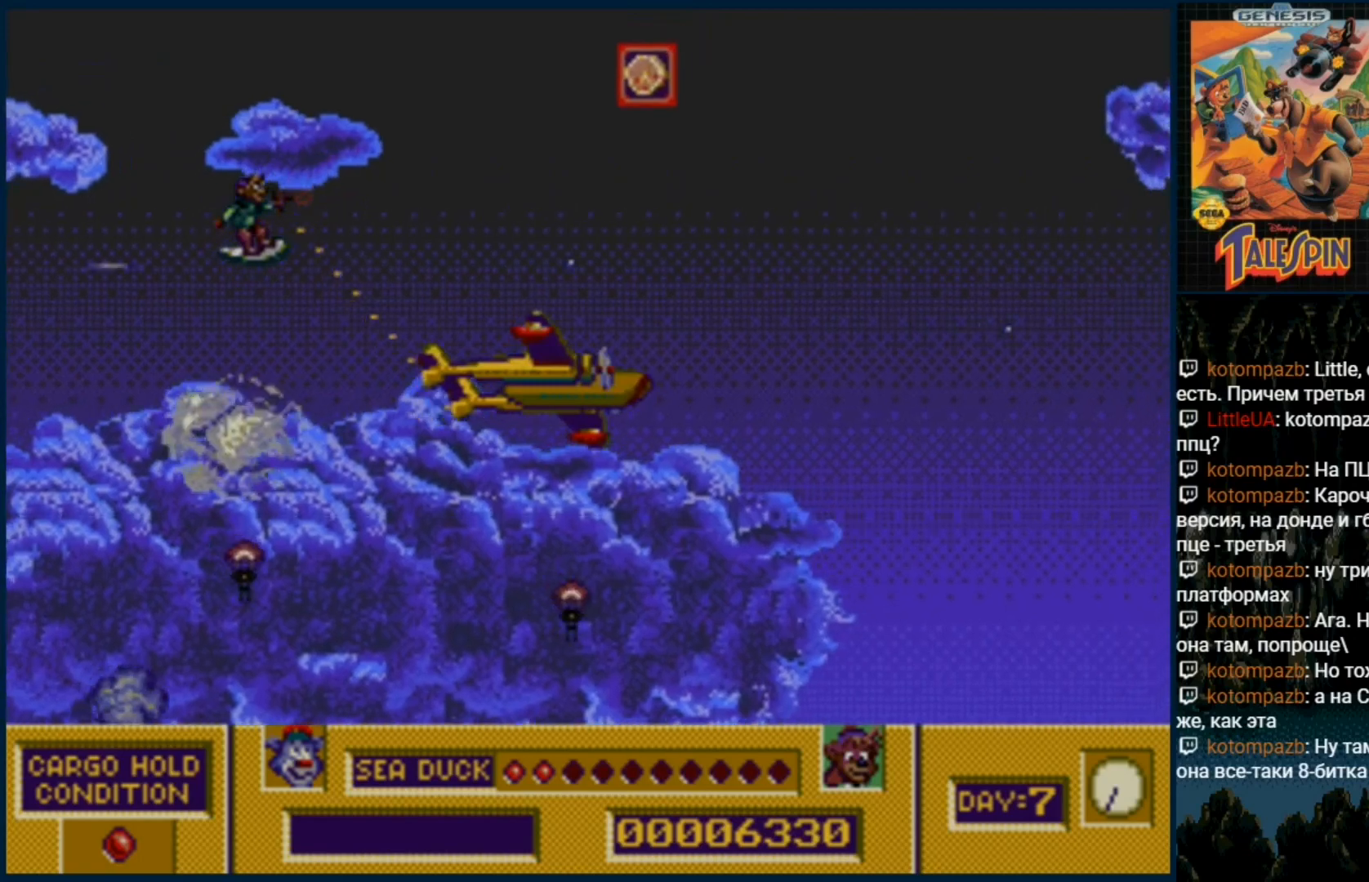
{"buttons": ["B", "C", "DPAD_UP"], "events": [[50, "C", "down"], [83, "B", "down"], [150, "B", "up"], [167, "C", "up"], [250, "C", "down"], [267, "B", "down"], [333, "B", "up"], [350, "C", "up"], [433, "C", "down"], [450, "B", "down"]]}
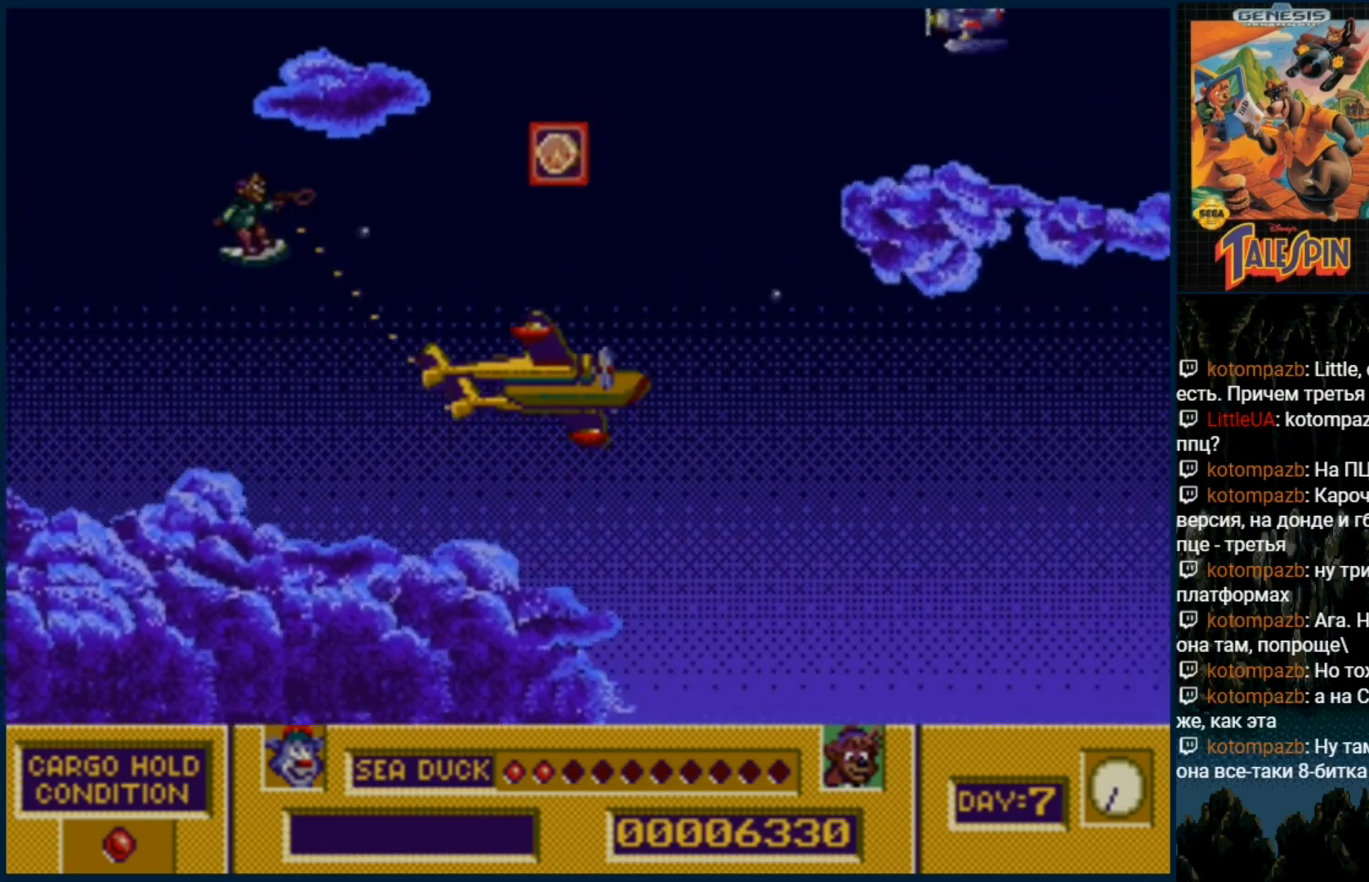
{"buttons": ["DPAD_DOWN"], "events": [[33, "B", "up"], [67, "C", "up"], [117, "C", "down"], [167, "B", "down"], [233, "B", "up"], [250, "C", "up"], [350, "C", "down"], [350, "DPAD_UP", "up"], [433, "C", "up"], [483, "DPAD_DOWN", "down"]]}
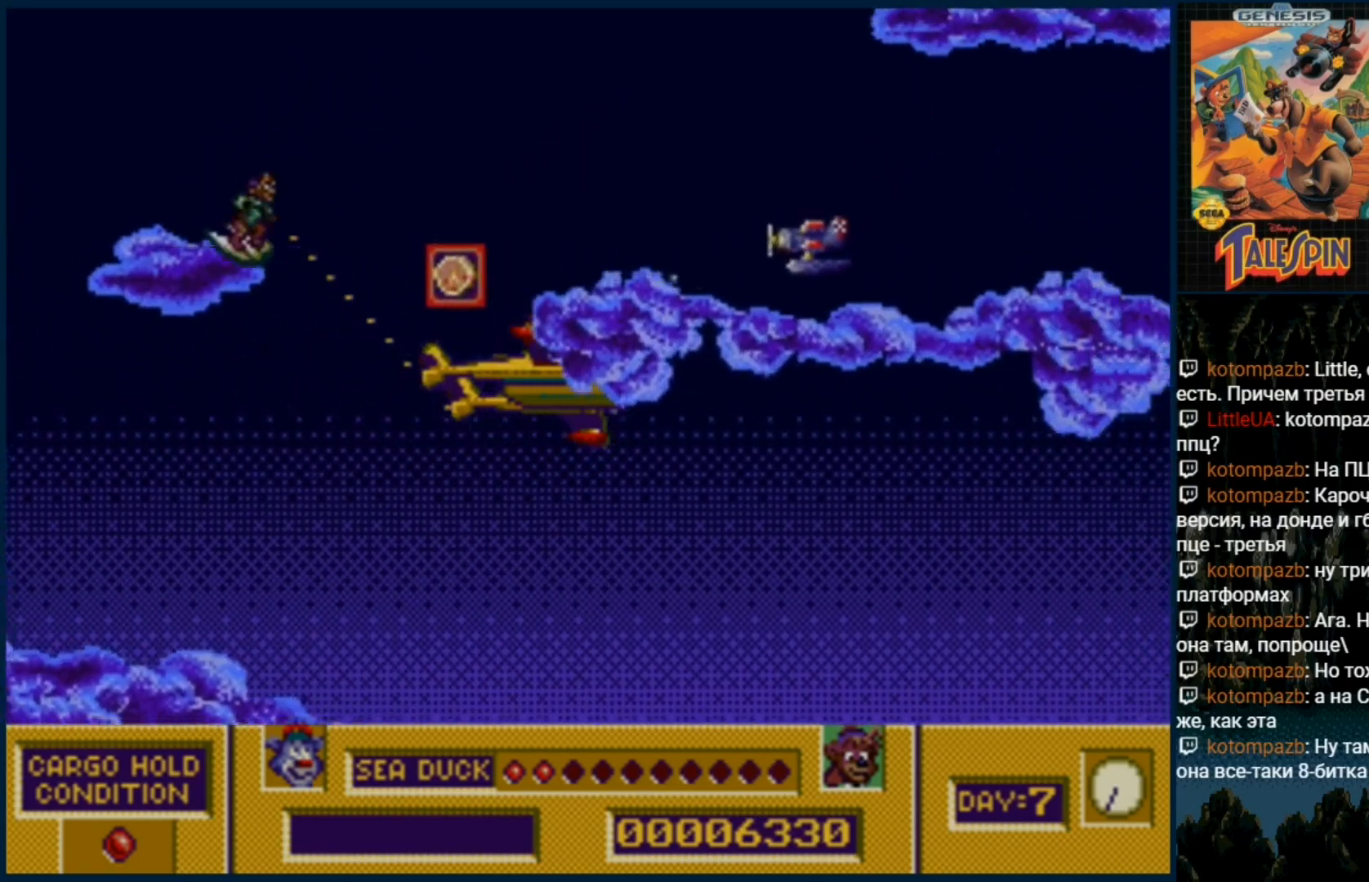
{"buttons": ["B", "C"], "events": [[33, "C", "down"], [67, "B", "down"], [167, "B", "up"], [167, "C", "up"], [217, "B", "down"], [217, "C", "down"], [317, "B", "up"], [317, "C", "up"], [400, "B", "down"], [400, "C", "down"], [500, "DPAD_DOWN", "up"]]}
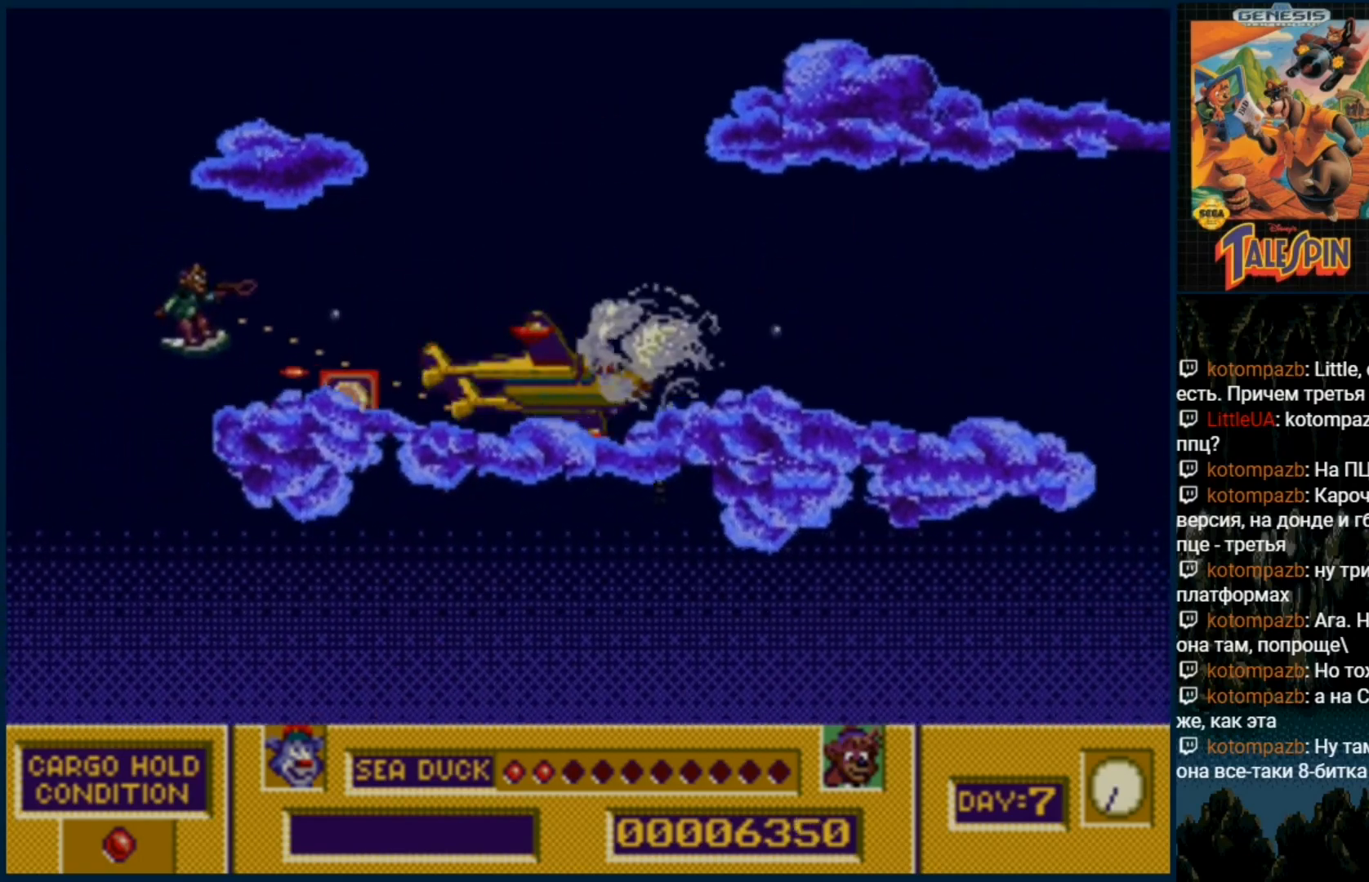
{"buttons": ["C"], "events": [[17, "B", "up"], [33, "C", "up"], [100, "B", "down"], [100, "C", "down"], [217, "B", "up"], [233, "C", "up"], [317, "C", "down"], [333, "B", "down"], [400, "B", "up"], [433, "C", "up"], [500, "C", "down"]]}
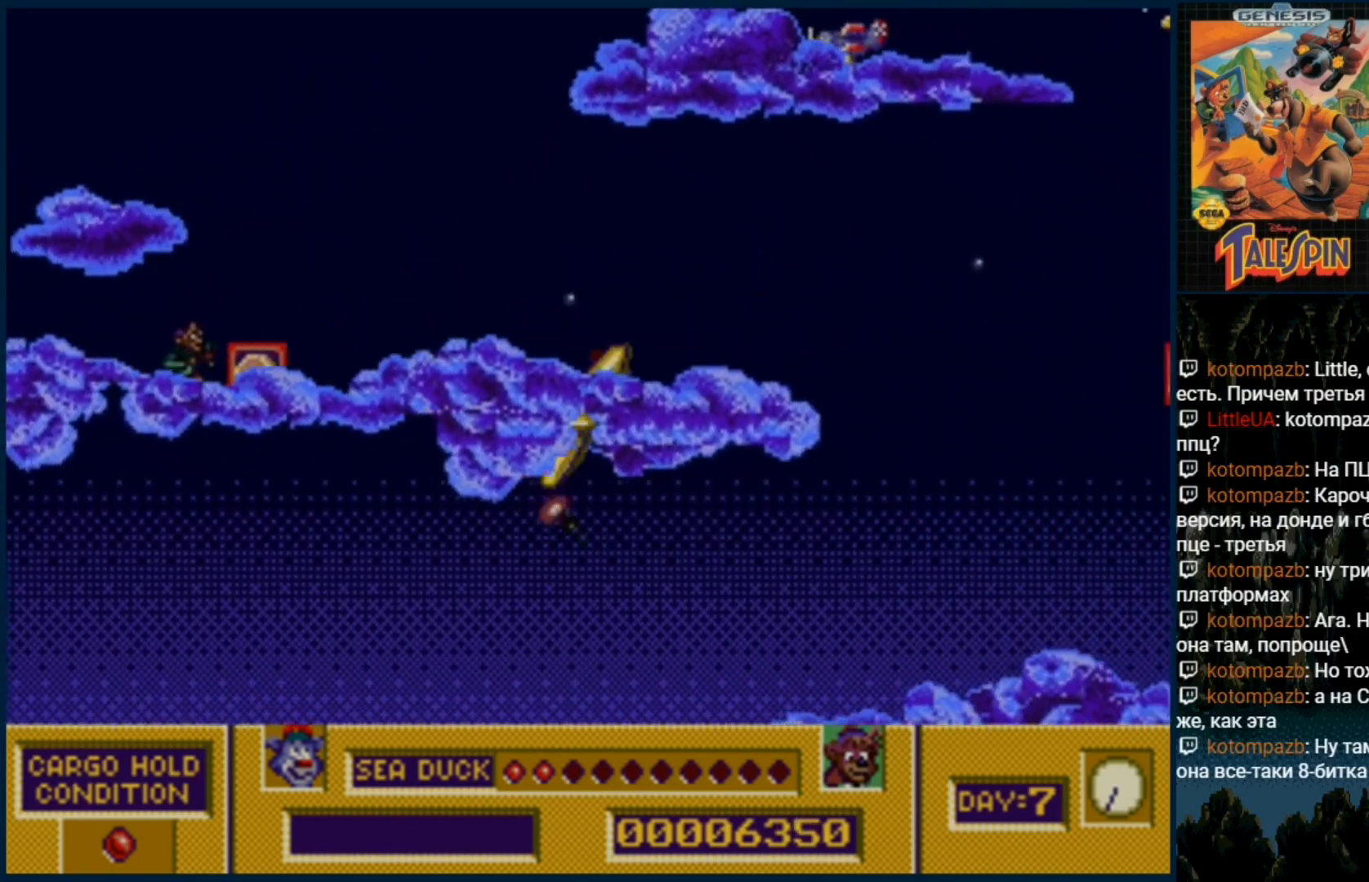
{"buttons": ["B", "C", "DPAD_UP"], "events": [[17, "DPAD_UP", "down"], [33, "B", "down"], [133, "B", "up"], [133, "C", "up"], [217, "C", "down"], [233, "B", "down"], [333, "B", "up"], [333, "C", "up"], [400, "B", "down"], [400, "C", "down"]]}
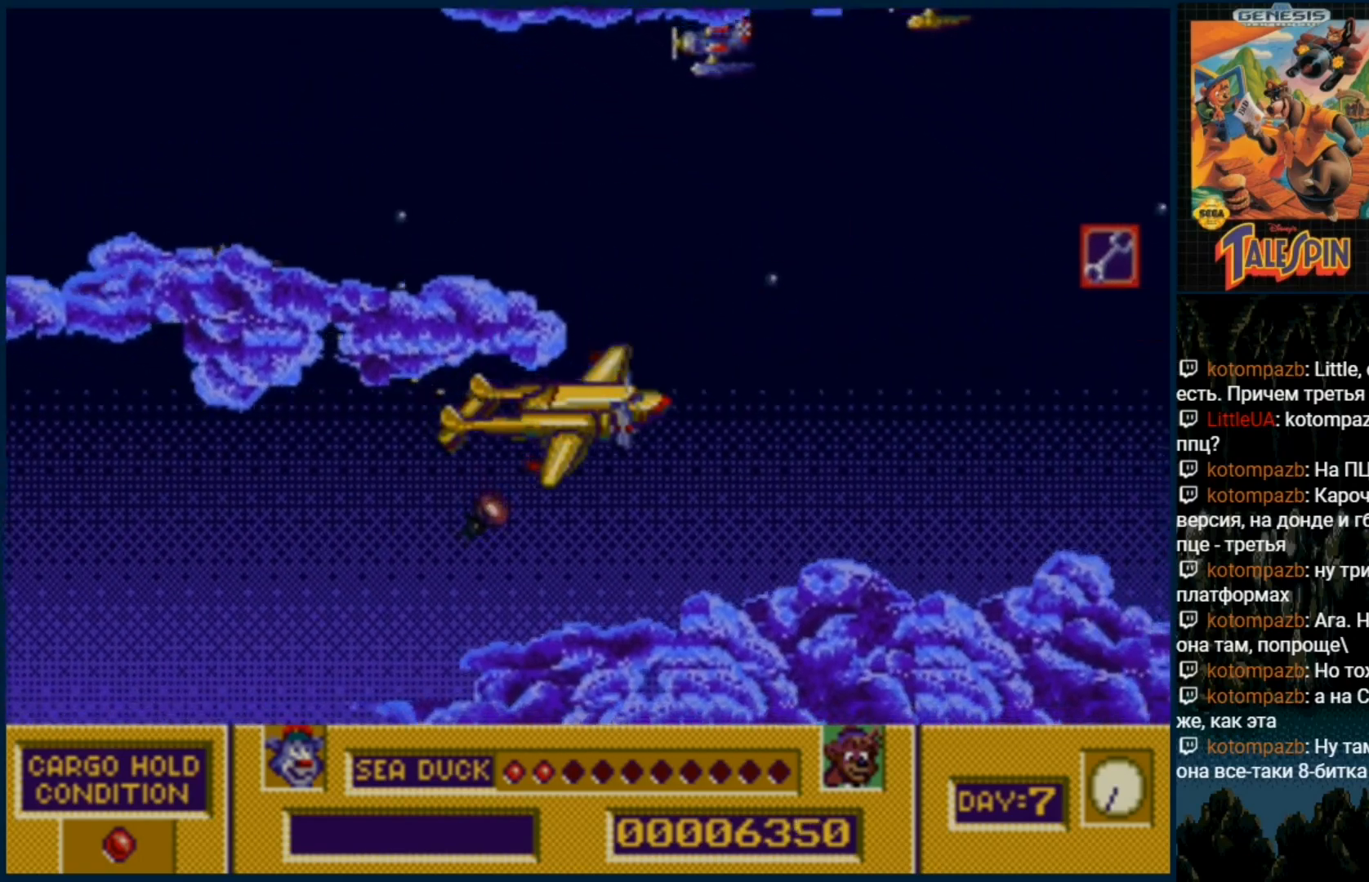
{"buttons": ["B", "C", "DPAD_UP"], "events": [[17, "B", "up"], [33, "C", "up"], [100, "C", "down"], [117, "B", "down"], [200, "B", "up"], [217, "C", "up"], [300, "C", "down"], [333, "B", "down"], [400, "B", "up"], [400, "C", "up"], [467, "C", "down"], [500, "B", "down"]]}
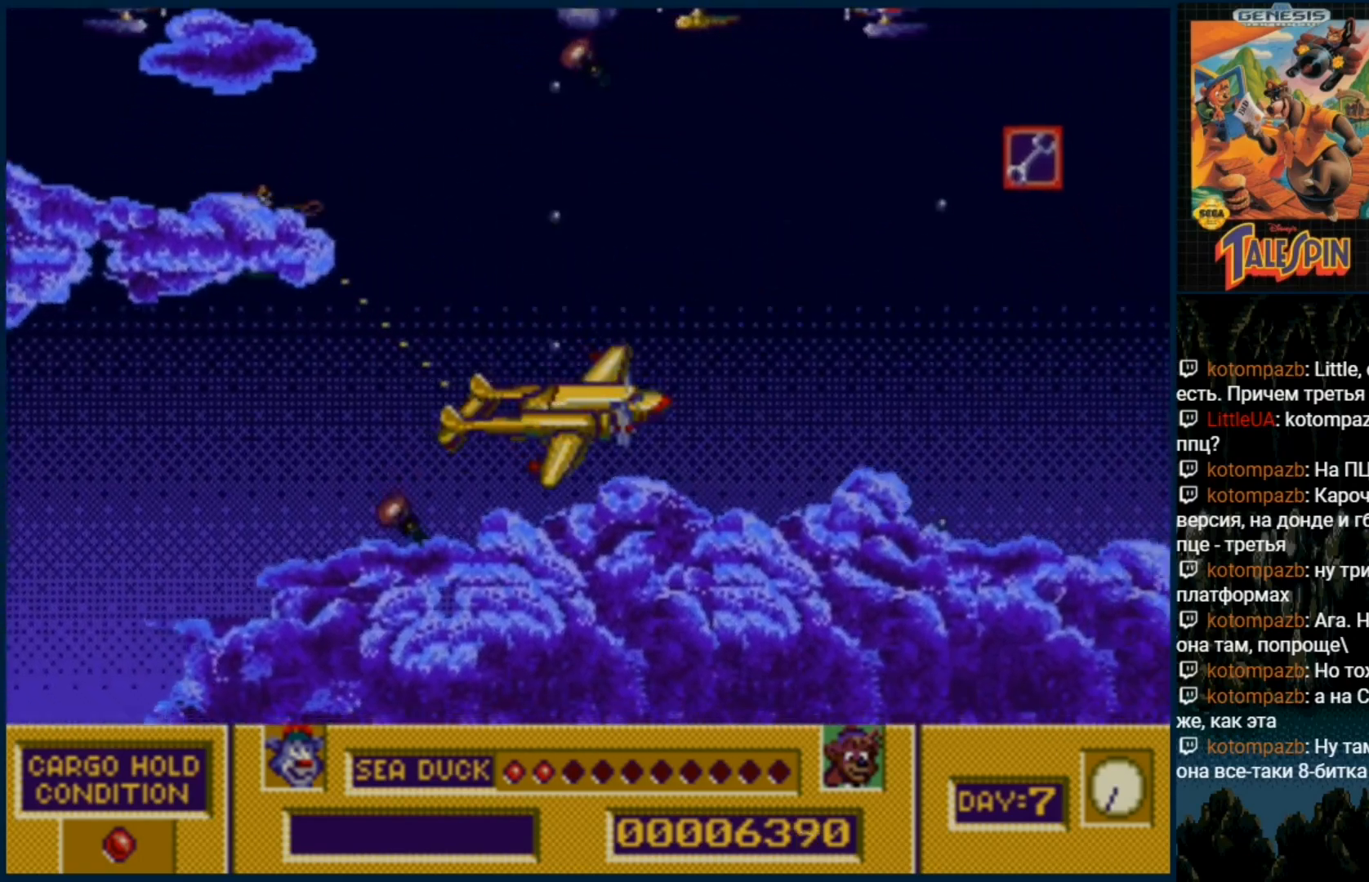
{"buttons": ["DPAD_UP"], "events": [[33, "DPAD_UP", "up"], [83, "B", "up"], [100, "C", "up"], [183, "C", "down"], [267, "C", "up"], [283, "DPAD_UP", "down"], [350, "C", "down"], [450, "C", "up"]]}
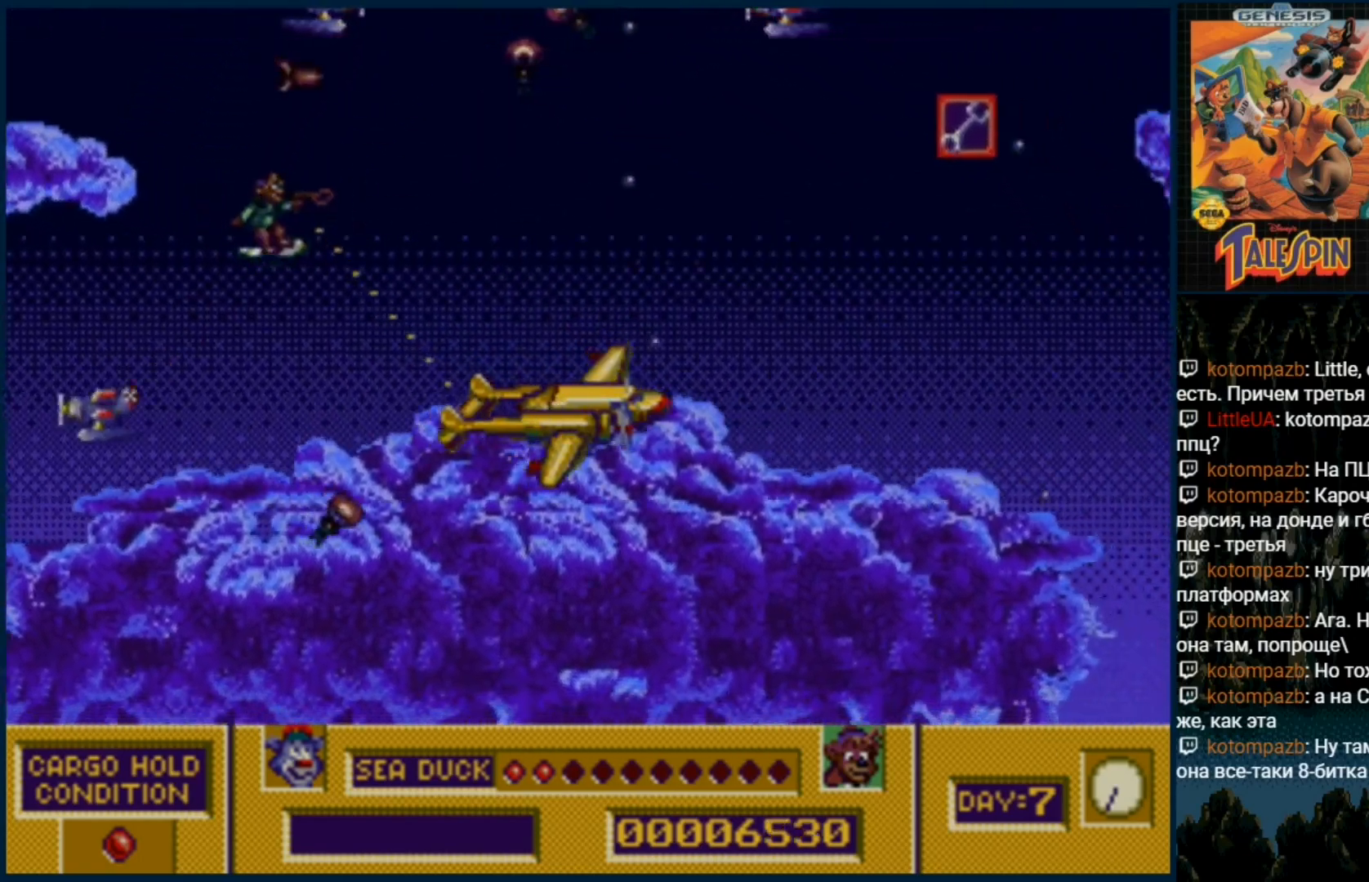
{"buttons": ["DPAD_UP"], "events": [[17, "C", "down"], [50, "B", "down"], [83, "B", "up"], [117, "C", "up"], [183, "C", "down"], [283, "C", "up"], [367, "C", "down"], [400, "B", "down"], [433, "B", "up"], [467, "C", "up"]]}
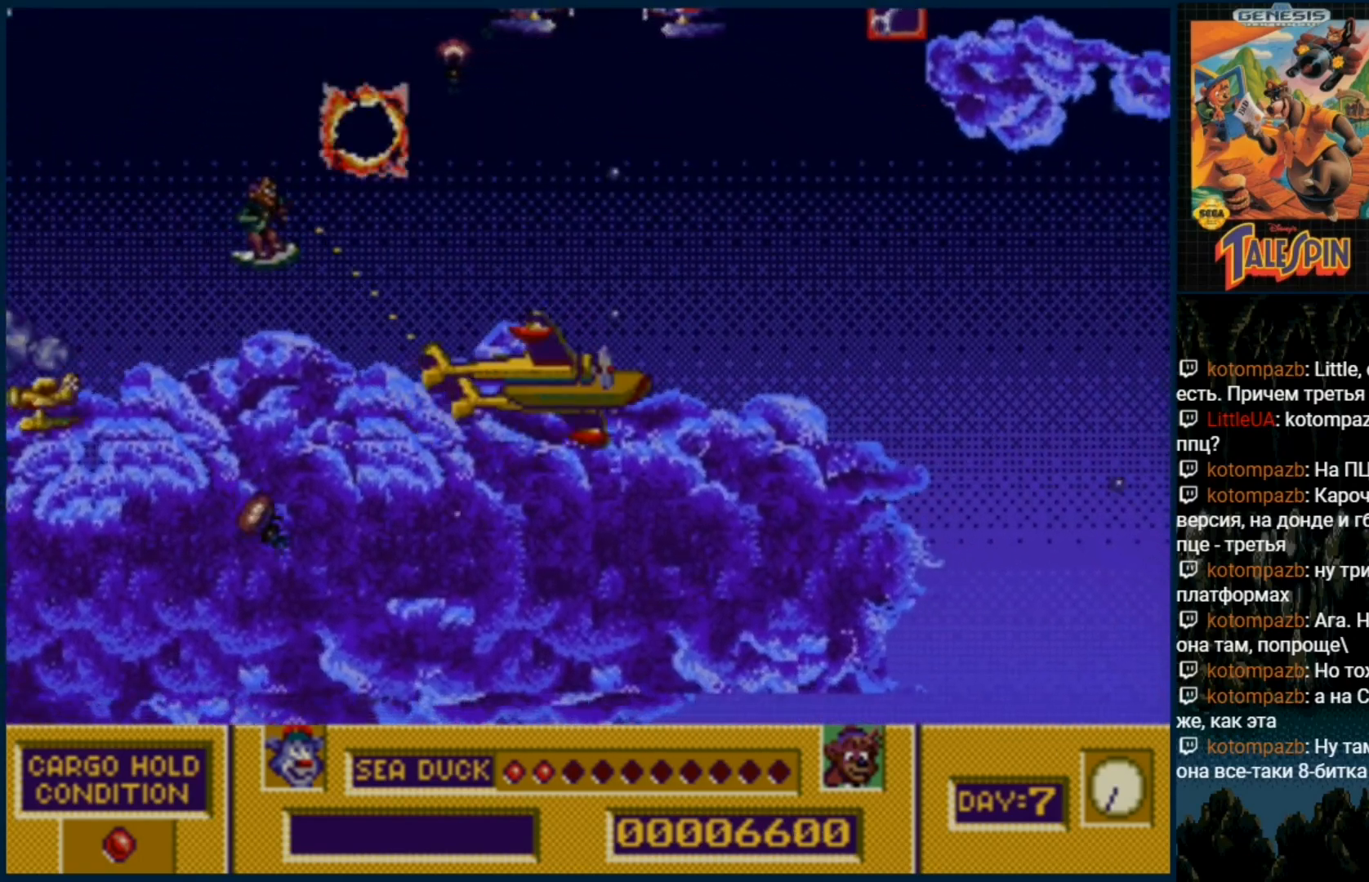
{"buttons": ["DPAD_UP"], "events": [[33, "C", "down"], [67, "B", "down"], [100, "B", "up"], [133, "C", "up"], [200, "C", "down"], [217, "B", "down"], [283, "B", "up"], [300, "C", "up"], [367, "C", "down"], [383, "B", "down"], [450, "B", "up"], [450, "C", "up"]]}
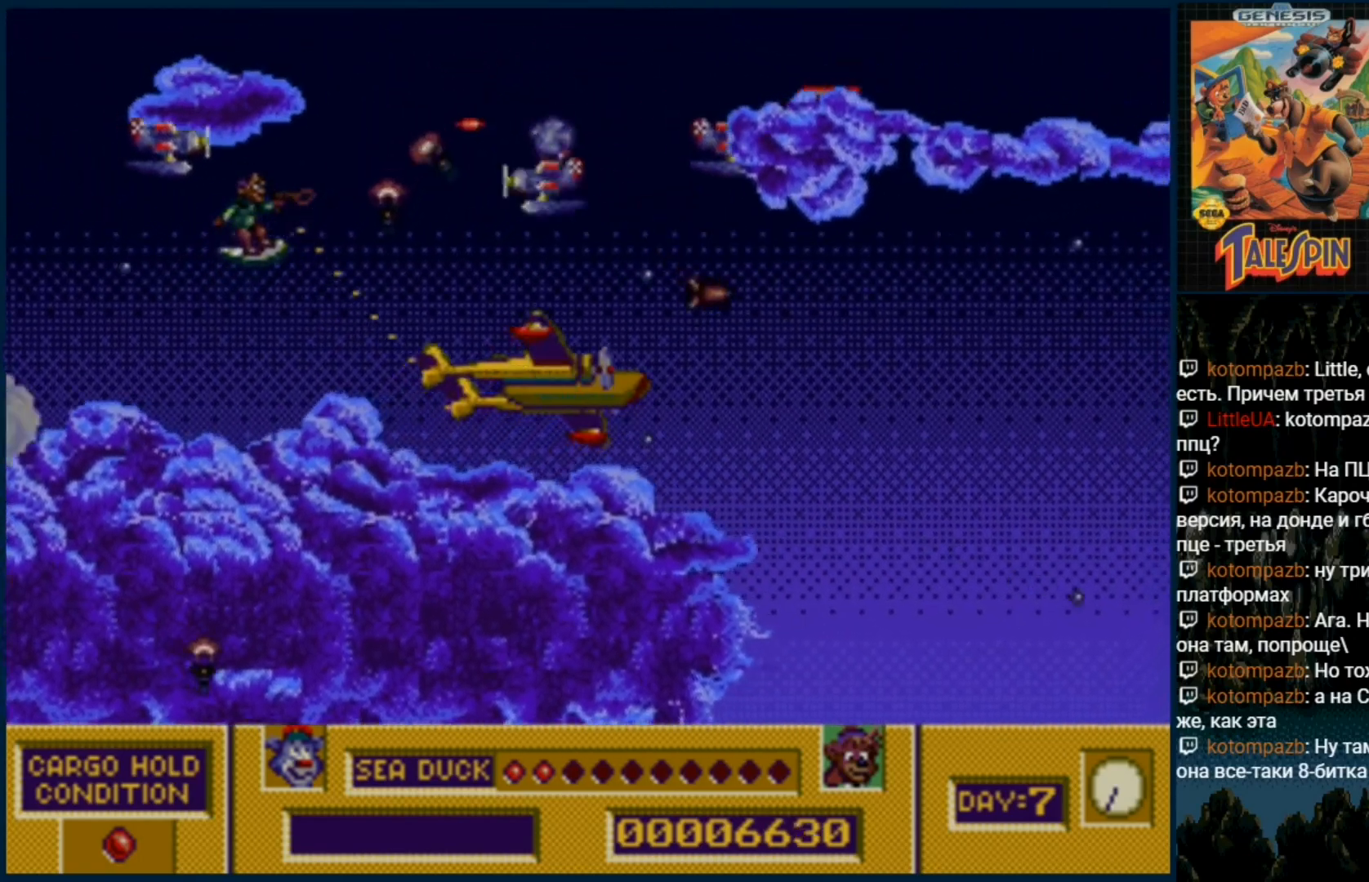
{"buttons": ["DPAD_UP"], "events": [[33, "B", "down"], [33, "C", "down"], [117, "B", "up"], [117, "C", "up"], [183, "B", "down"], [183, "C", "down"], [300, "B", "up"], [300, "C", "up"], [350, "C", "down"], [383, "B", "down"], [450, "B", "up"], [467, "C", "up"]]}
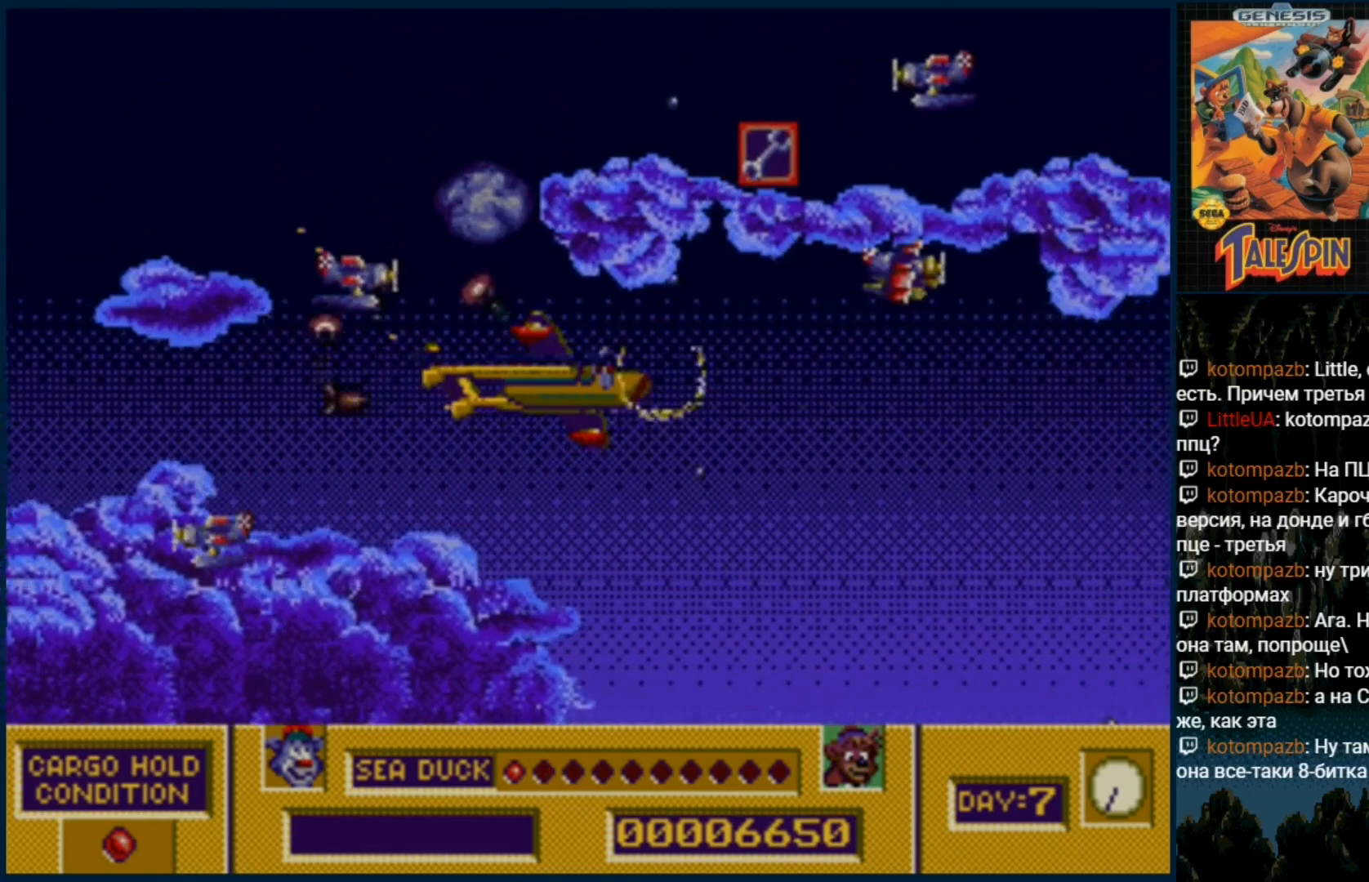
{"buttons": ["DPAD_UP"], "events": [[33, "C", "down"], [50, "B", "down"], [133, "B", "up"], [133, "C", "up"], [200, "B", "down"], [200, "C", "down"], [283, "B", "up"], [300, "C", "up"], [383, "B", "down"], [383, "C", "down"], [467, "B", "up"], [483, "C", "up"]]}
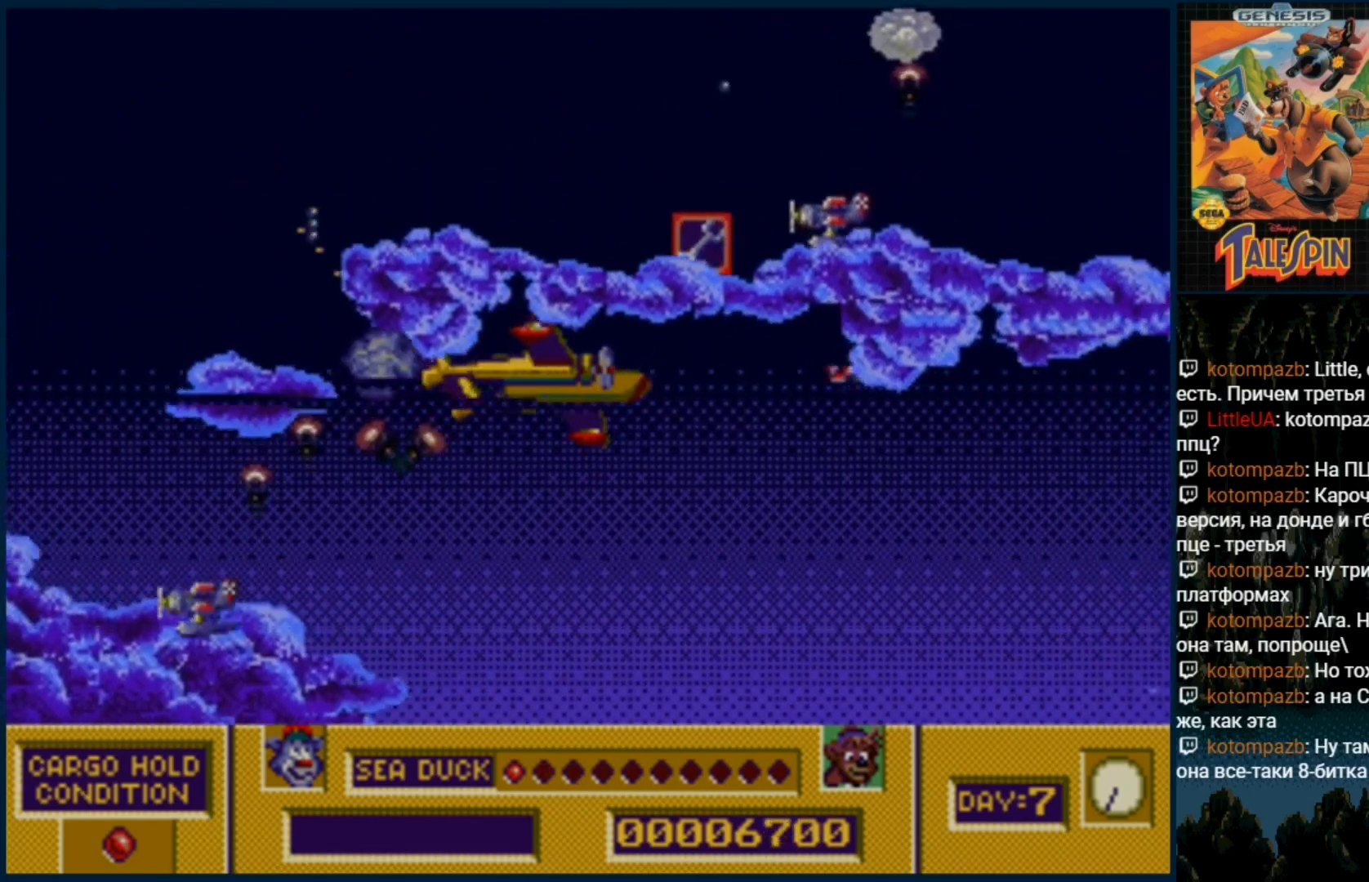
{"buttons": ["DPAD_UP"], "events": [[50, "C", "down"], [83, "B", "down"], [150, "B", "up"], [167, "C", "up"], [233, "C", "down"], [250, "B", "down"], [317, "B", "up"], [333, "C", "up"], [400, "C", "down"], [417, "B", "down"], [483, "B", "up"], [500, "C", "up"]]}
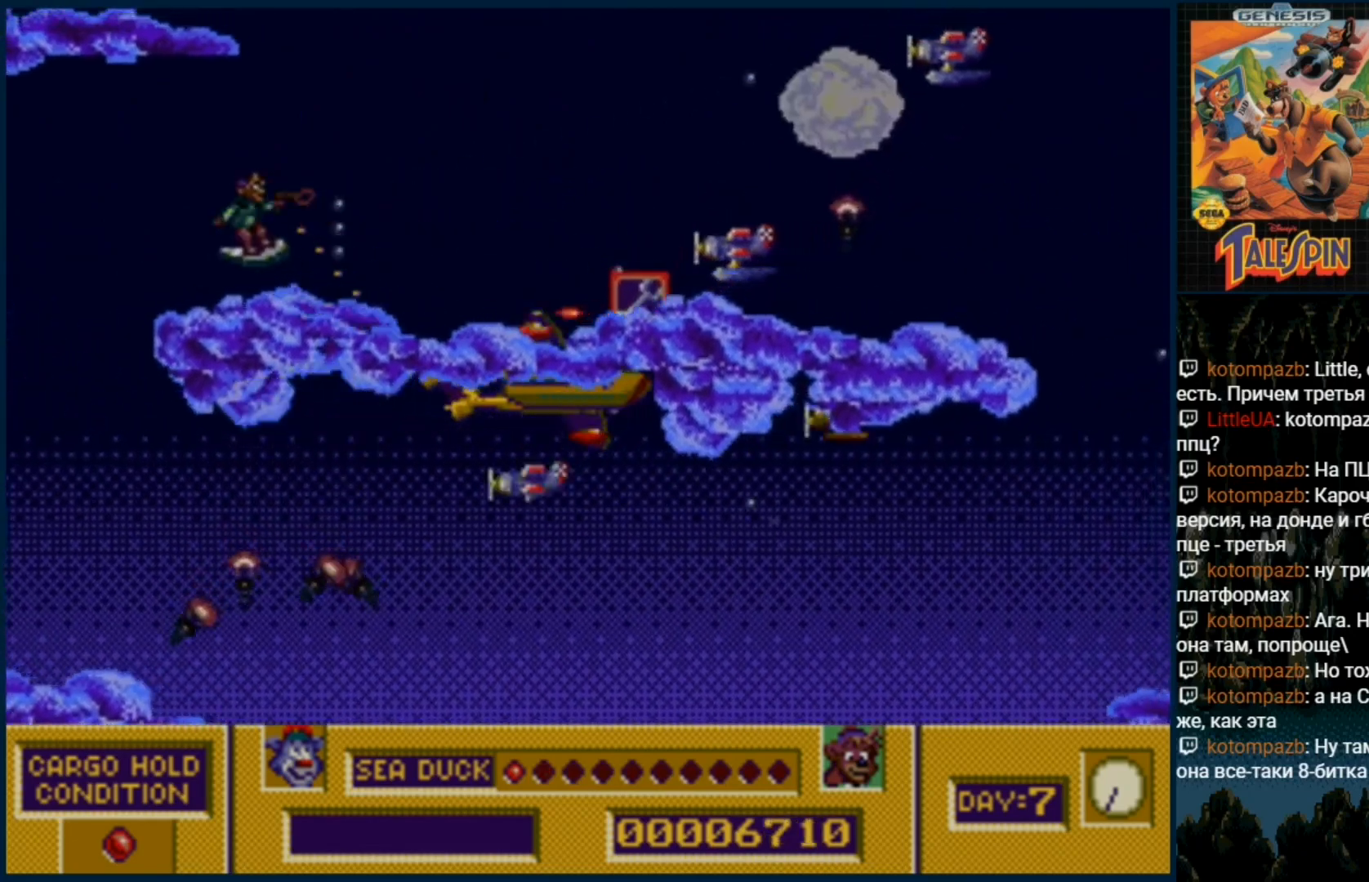
{"buttons": ["C"], "events": [[50, "B", "down"], [50, "C", "down"], [150, "B", "up"], [167, "C", "up"], [233, "B", "down"], [233, "C", "down"], [350, "B", "up"], [350, "C", "up"], [417, "C", "down"], [450, "B", "down"], [467, "DPAD_UP", "up"], [500, "B", "up"]]}
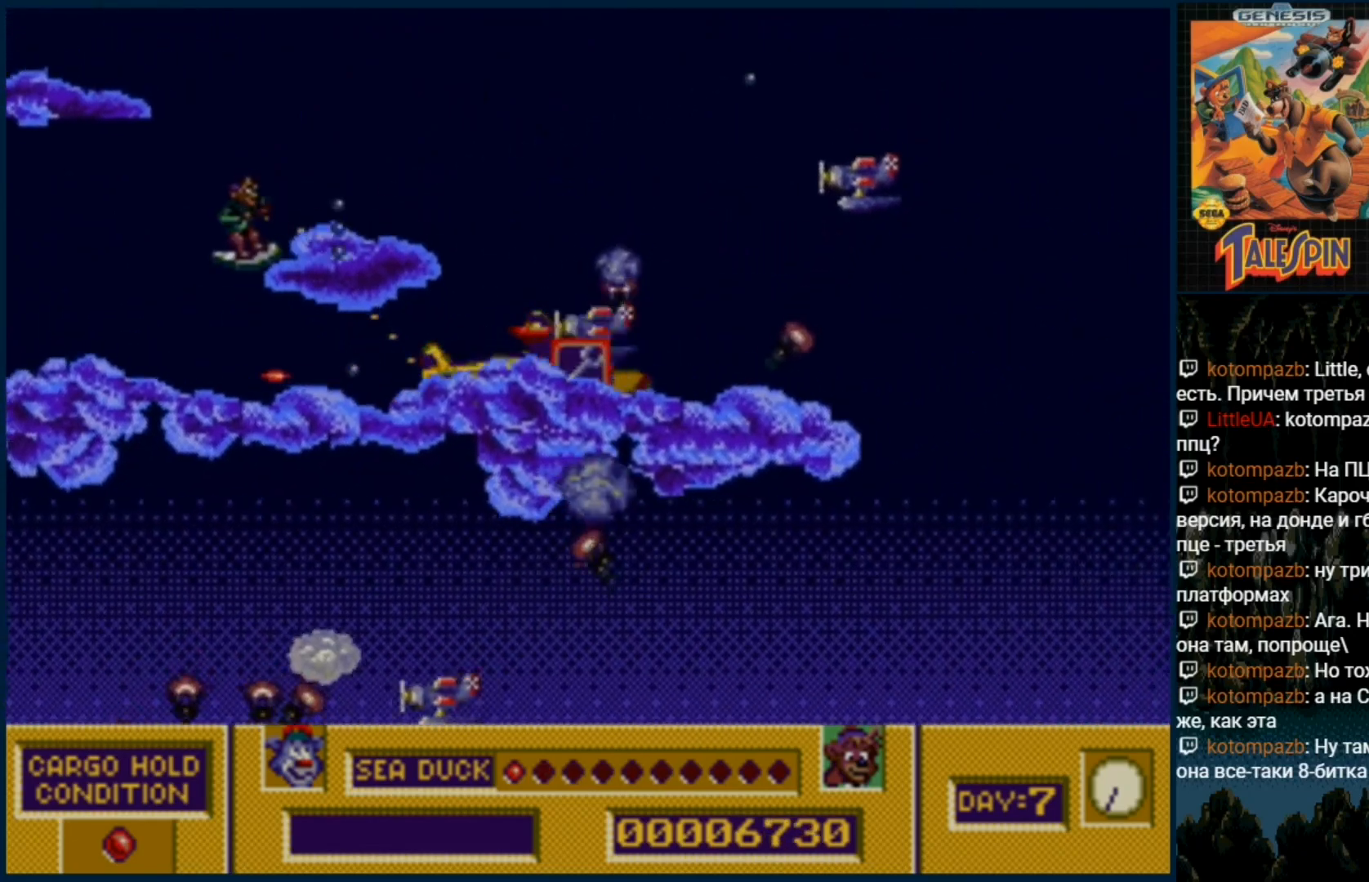
{"buttons": ["B", "C"]}